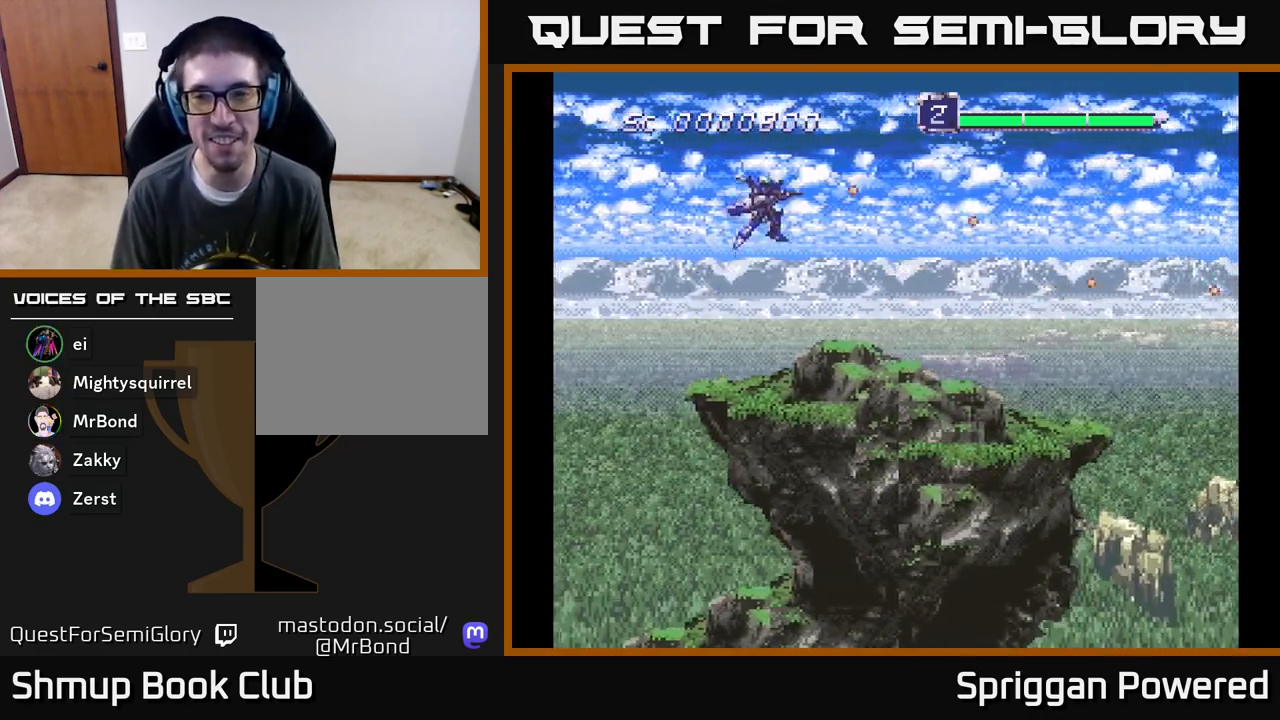
Gameplay with a controller (Xbox layout); each line is a JSON object with the inputs held at the frame after it. "events" lists button and stick changes between this image and that frame as [ms after this image, input, new state], when the widget could be followed in between. Not read: left_stick right_stick.
{"buttons": ["A", "DPAD_DOWN"], "events": [[33, "A", "down"], [167, "A", "up"], [250, "A", "down"], [383, "A", "up"], [450, "A", "down"]]}
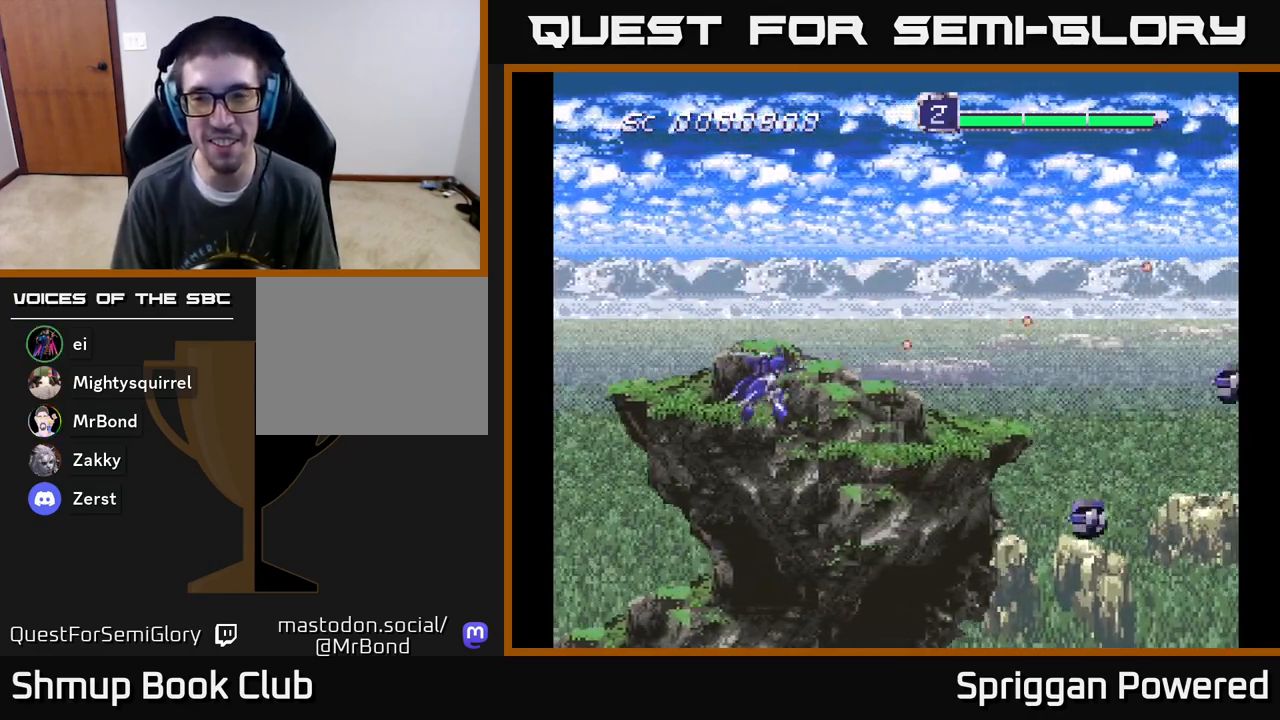
{"buttons": ["DPAD_LEFT"], "events": [[83, "A", "up"], [150, "A", "down"], [267, "A", "up"], [333, "A", "down"], [450, "A", "up"], [500, "DPAD_DOWN", "up"], [500, "DPAD_LEFT", "down"]]}
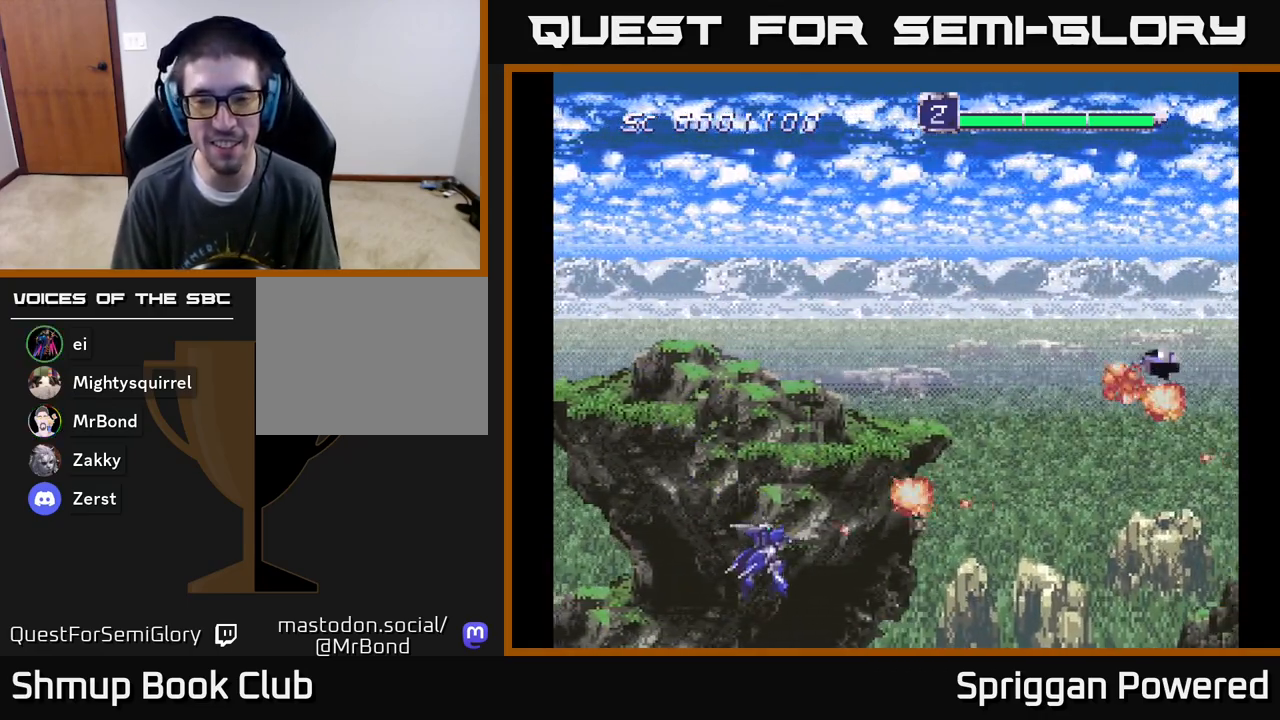
{"buttons": ["A", "DPAD_UP"], "events": [[17, "A", "down"], [50, "DPAD_UP", "down"], [100, "DPAD_LEFT", "up"], [133, "A", "up"], [233, "A", "down"], [350, "A", "up"], [417, "A", "down"]]}
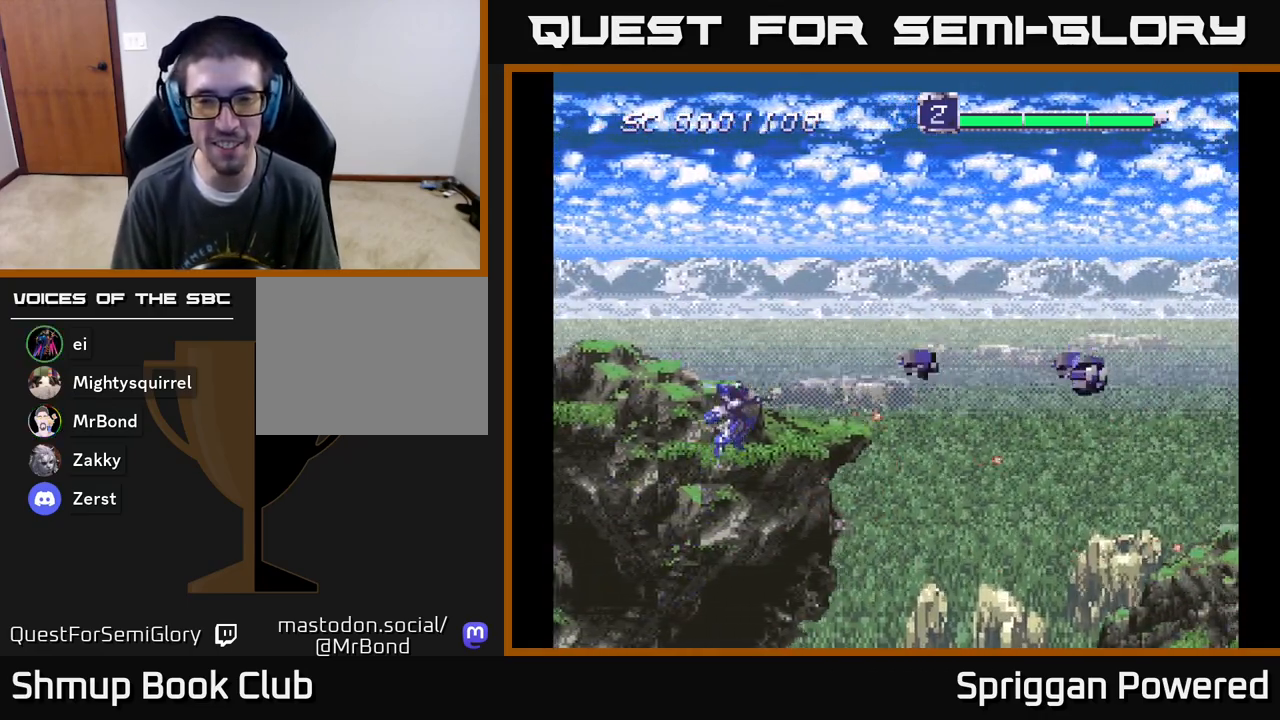
{"buttons": ["DPAD_DOWN"], "events": [[17, "A", "up"], [83, "A", "down"], [150, "A", "up"], [167, "DPAD_LEFT", "down"], [183, "DPAD_UP", "up"], [217, "A", "down"], [217, "DPAD_DOWN", "down"], [283, "DPAD_LEFT", "up"], [317, "A", "up"], [367, "A", "down"], [483, "A", "up"]]}
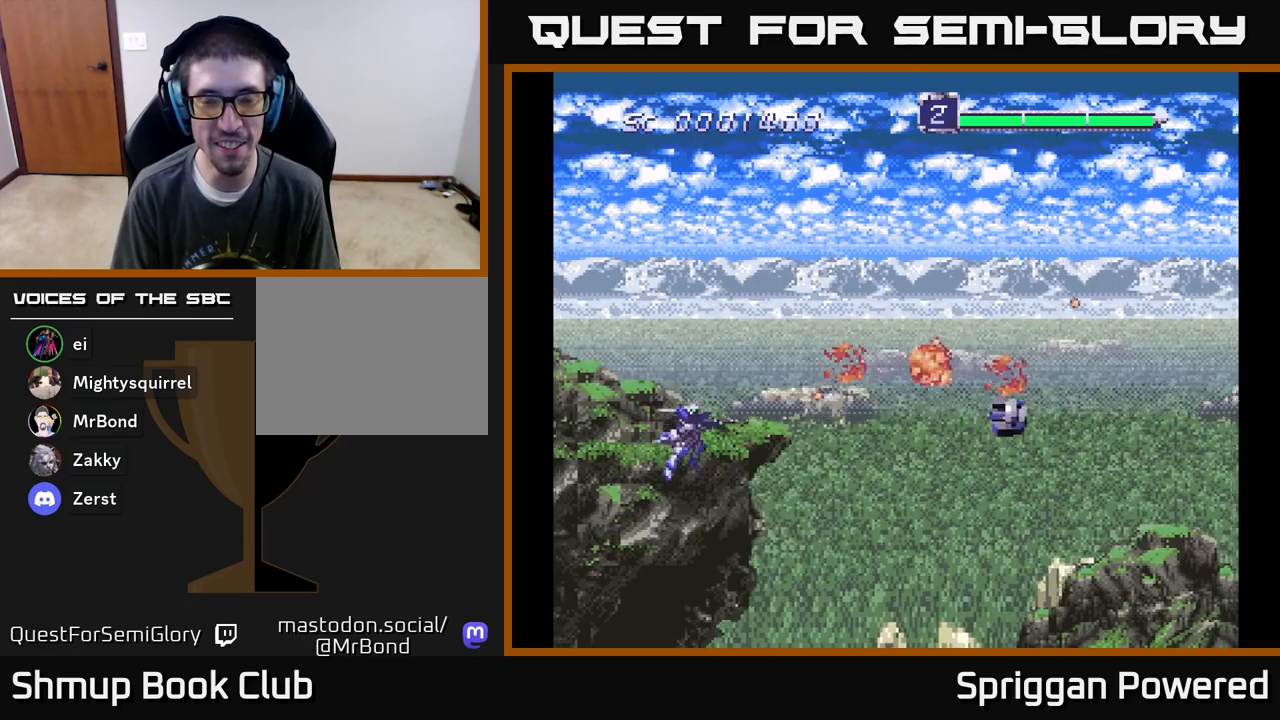
{"buttons": ["DPAD_UP"], "events": [[33, "A", "down"], [133, "A", "up"], [133, "DPAD_RIGHT", "down"], [217, "A", "down"], [250, "DPAD_RIGHT", "up"], [317, "A", "up"], [383, "A", "down"], [417, "DPAD_RIGHT", "down"], [450, "DPAD_DOWN", "up"], [467, "DPAD_RIGHT", "up"], [467, "DPAD_UP", "down"], [500, "A", "up"]]}
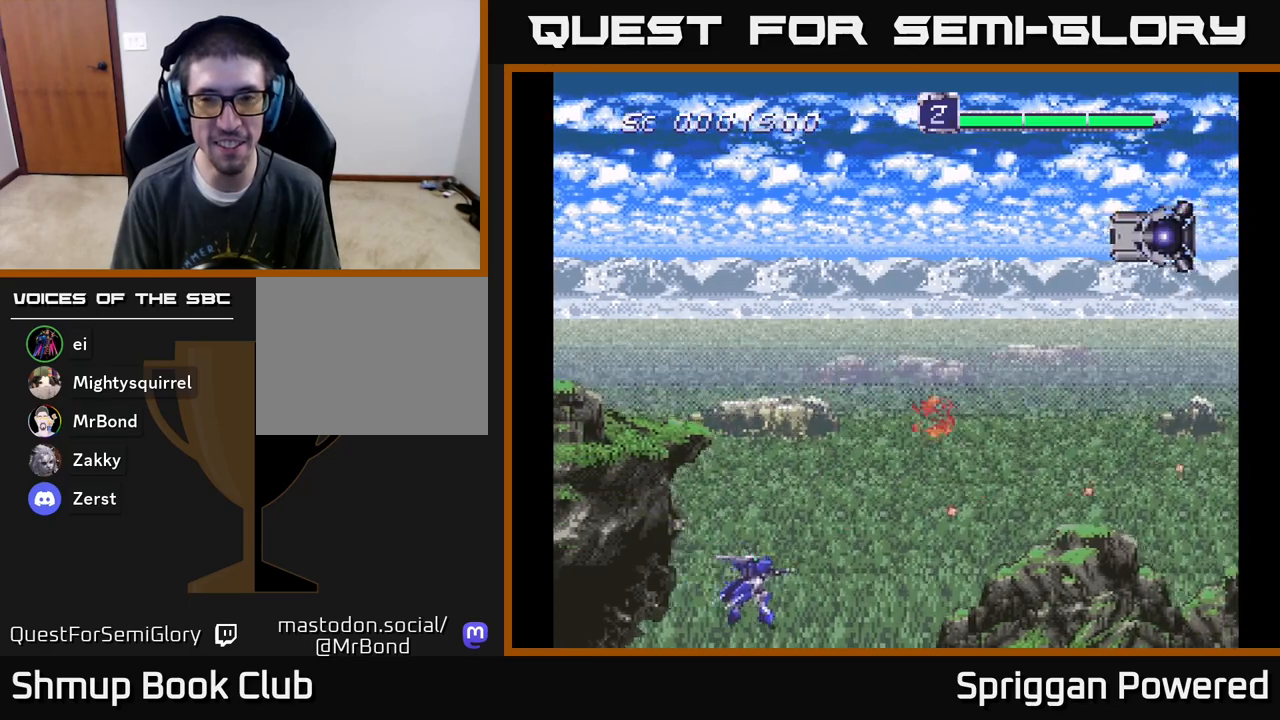
{"buttons": ["A", "DPAD_UP"], "events": [[83, "A", "down"], [183, "A", "up"], [267, "A", "down"], [350, "A", "up"], [433, "A", "down"]]}
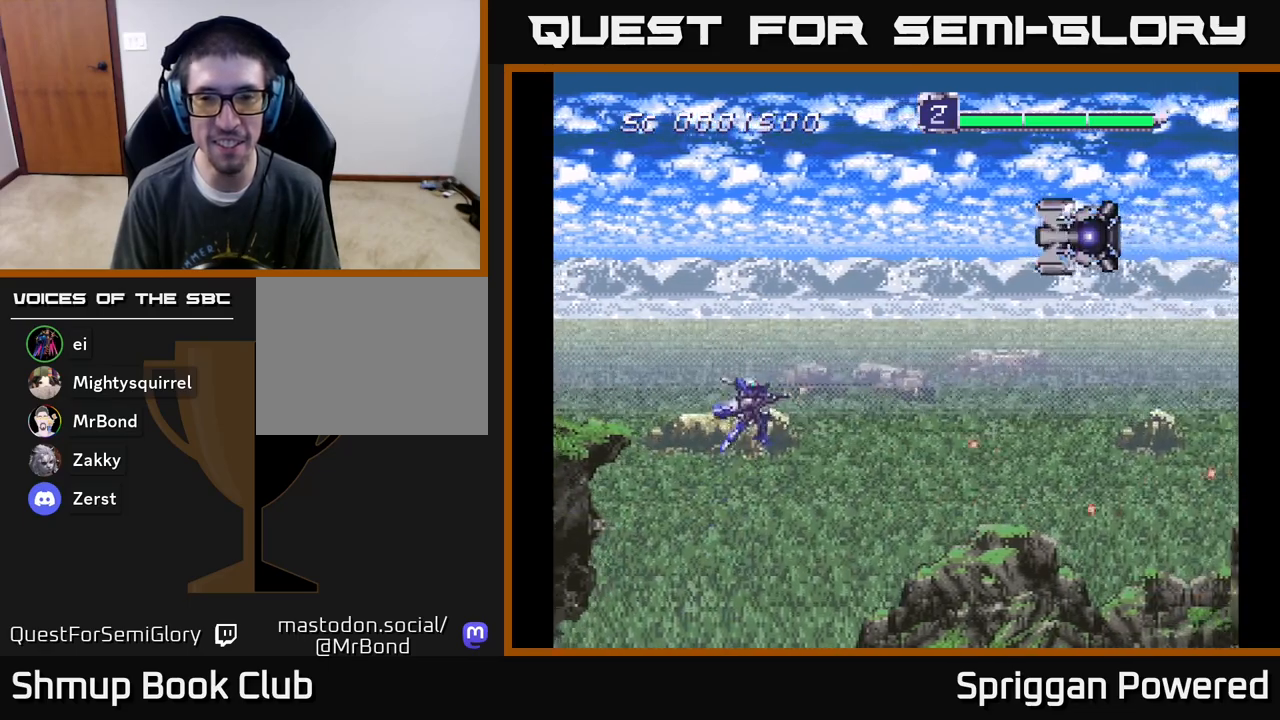
{"buttons": ["A", "DPAD_RIGHT"], "events": [[33, "A", "up"], [100, "A", "down"], [200, "A", "up"], [267, "A", "down"], [350, "DPAD_RIGHT", "down"], [383, "A", "up"], [450, "A", "down"], [450, "DPAD_UP", "up"]]}
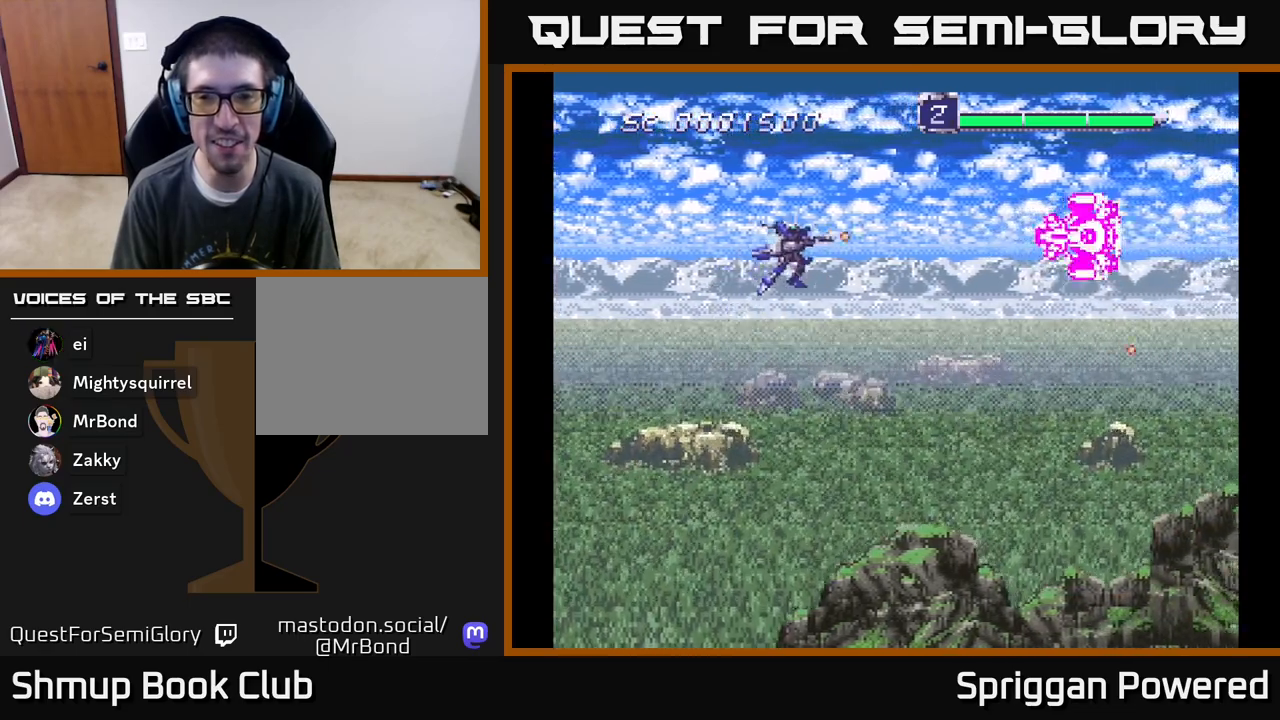
{"buttons": [], "events": [[33, "A", "up"], [100, "A", "down"], [150, "A", "up"], [217, "A", "down"], [217, "DPAD_RIGHT", "up"], [267, "A", "up"], [333, "A", "down"], [383, "A", "up"], [433, "A", "down"], [500, "A", "up"]]}
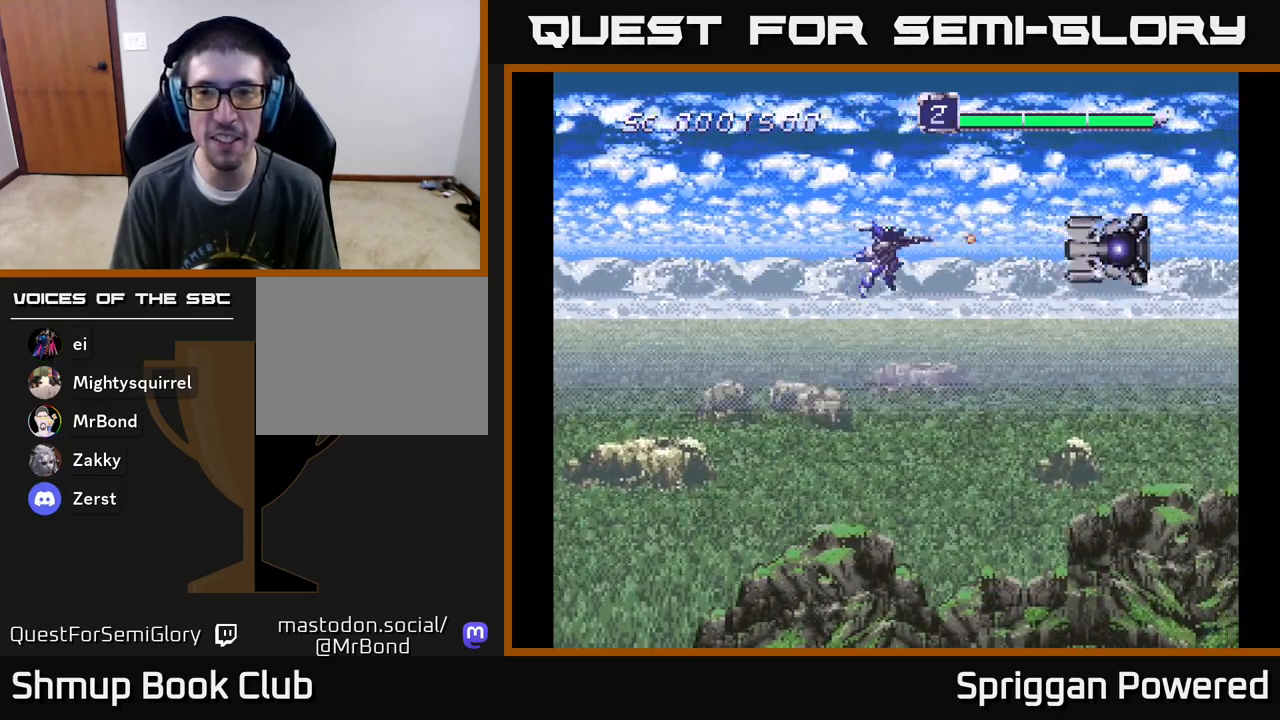
{"buttons": ["DPAD_DOWN"], "events": [[67, "A", "down"], [100, "DPAD_DOWN", "down"], [117, "A", "up"], [317, "A", "down"], [450, "A", "up"]]}
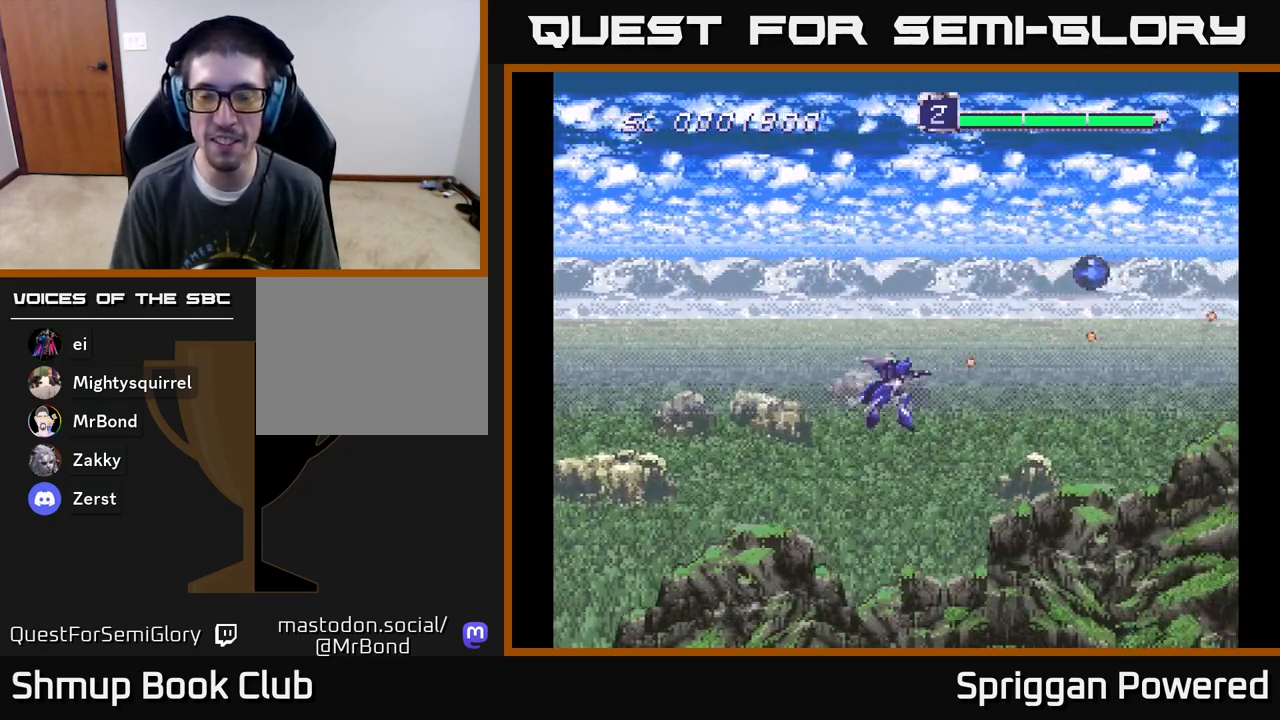
{"buttons": ["DPAD_LEFT"], "events": [[17, "A", "down"], [133, "A", "up"], [183, "A", "down"], [283, "A", "up"], [367, "A", "down"], [367, "DPAD_LEFT", "down"], [383, "DPAD_DOWN", "up"], [467, "A", "up"]]}
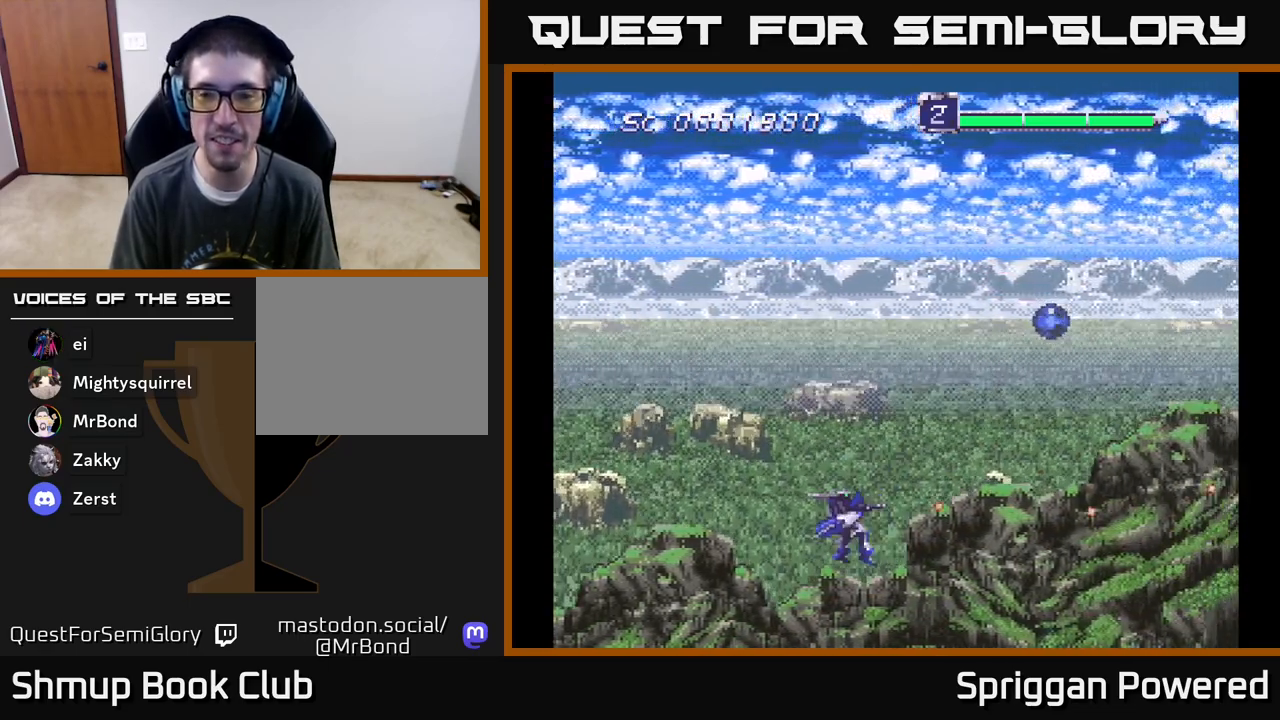
{"buttons": ["DPAD_UP"], "events": [[50, "A", "down"], [100, "DPAD_LEFT", "up"], [100, "DPAD_UP", "down"], [133, "A", "up"], [217, "A", "down"], [317, "A", "up"], [400, "A", "down"], [500, "A", "up"]]}
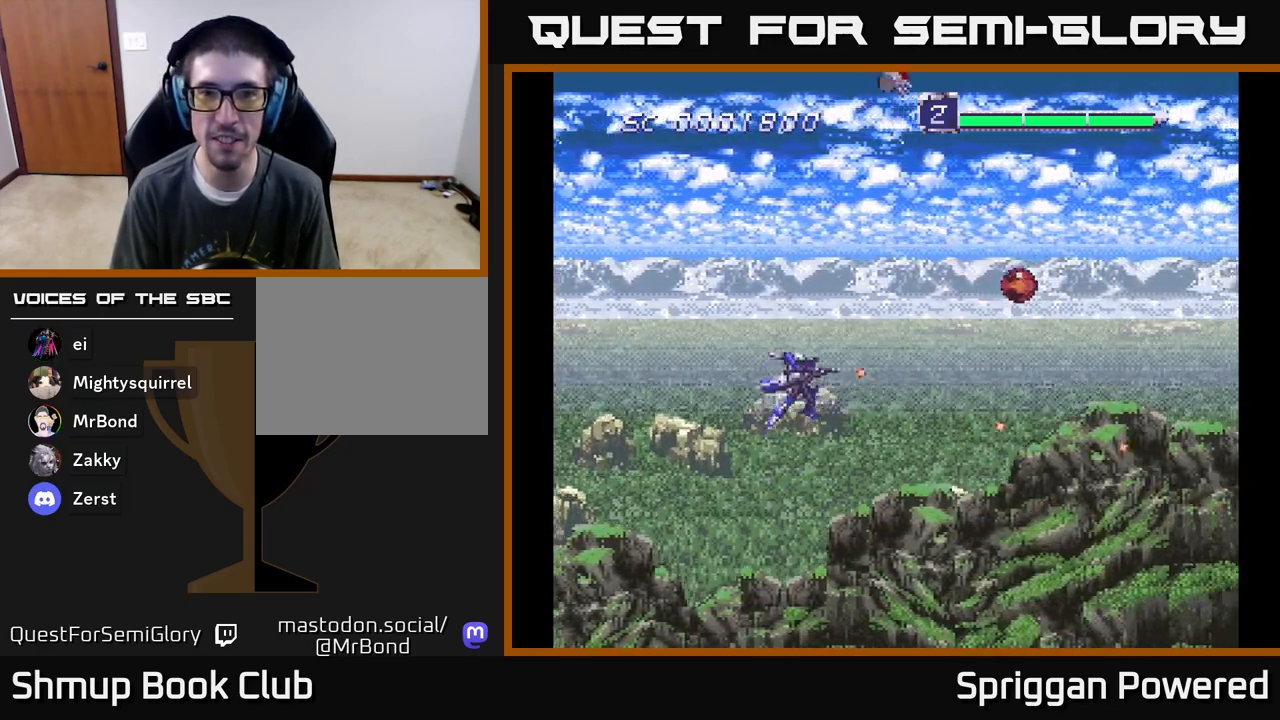
{"buttons": ["A", "DPAD_DOWN"], "events": [[67, "A", "down"], [183, "A", "up"], [183, "DPAD_RIGHT", "down"], [250, "A", "down"], [250, "DPAD_UP", "up"], [367, "A", "up"], [383, "DPAD_DOWN", "down"], [417, "DPAD_RIGHT", "up"], [450, "A", "down"]]}
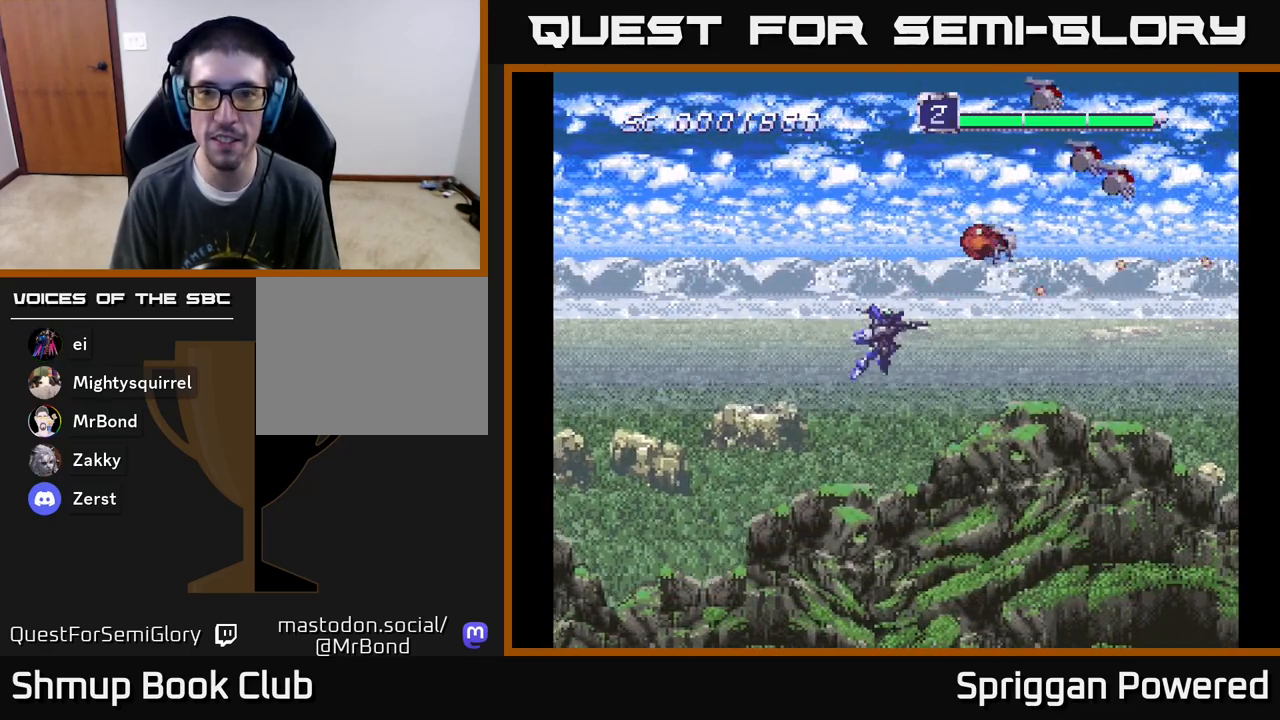
{"buttons": ["A", "DPAD_UP"], "events": [[33, "DPAD_DOWN", "up"], [50, "A", "up"], [133, "A", "down"], [217, "A", "up"], [233, "DPAD_UP", "down"], [283, "A", "down"], [317, "DPAD_UP", "up"], [383, "A", "up"], [433, "A", "down"], [433, "DPAD_DOWN", "down"], [467, "DPAD_RIGHT", "down"], [483, "DPAD_DOWN", "up"], [483, "DPAD_RIGHT", "up"], [500, "DPAD_UP", "down"]]}
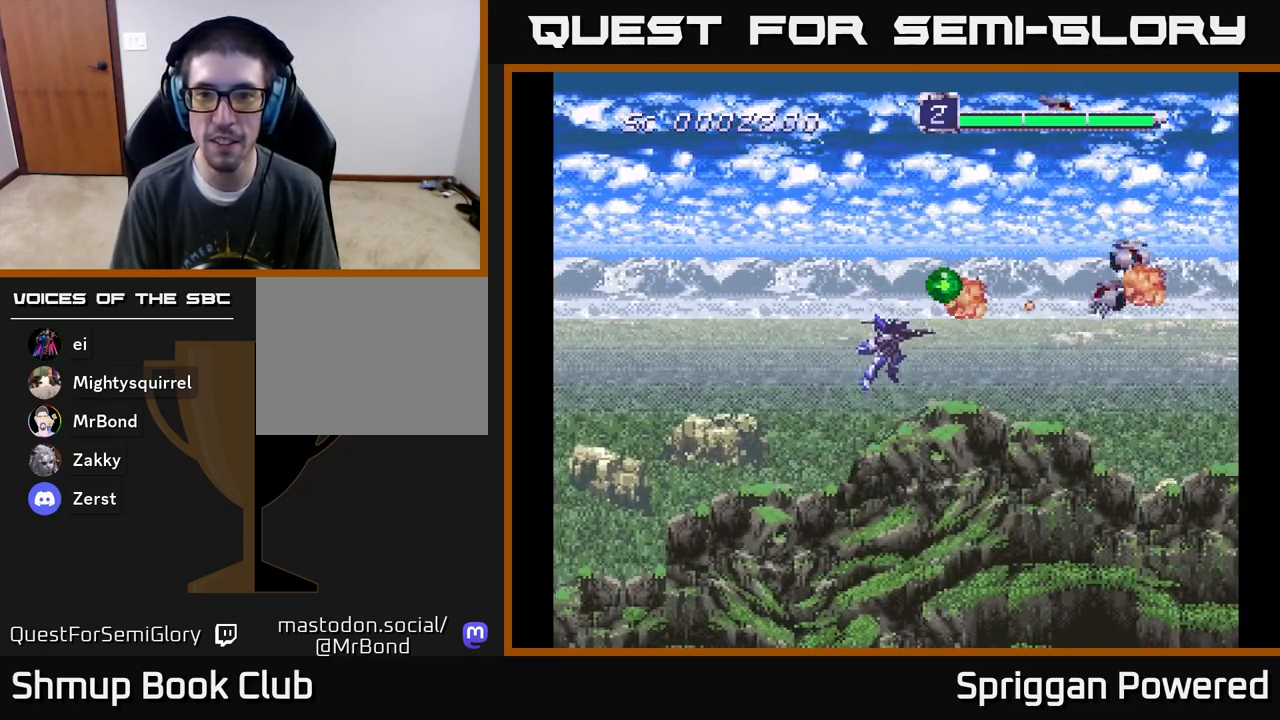
{"buttons": ["A", "DPAD_DOWN"]}
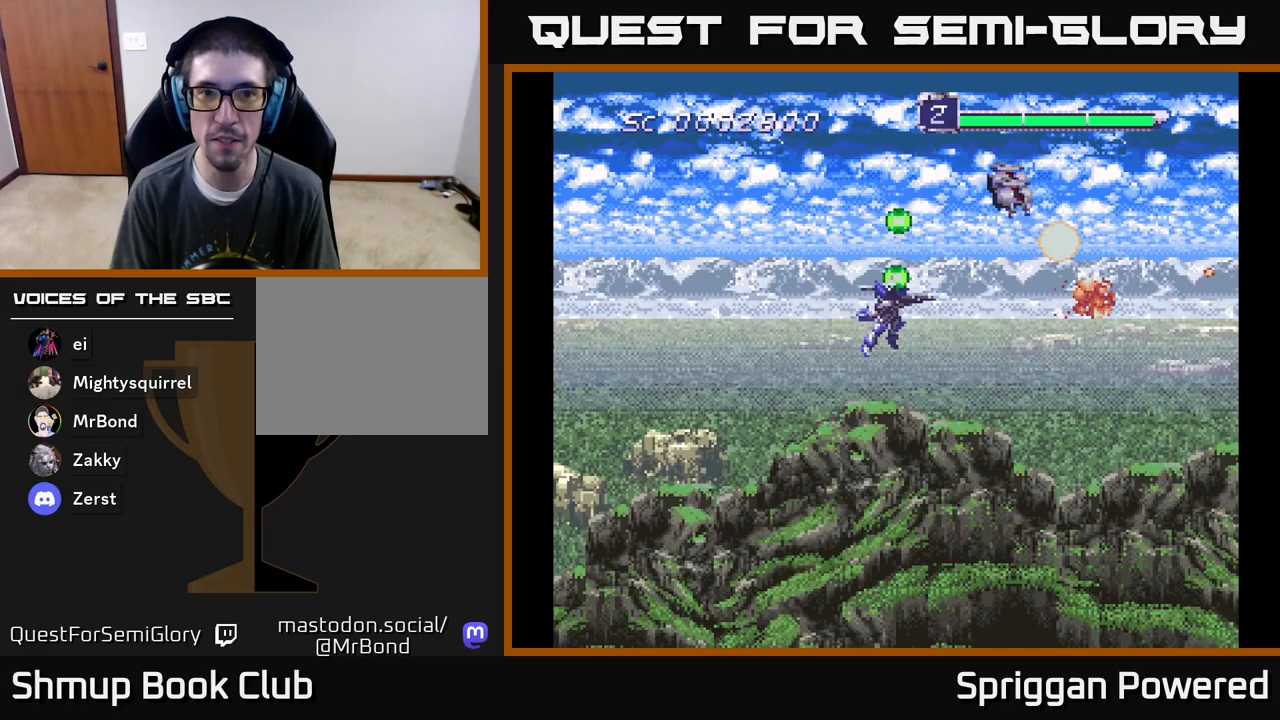
{"buttons": ["DPAD_DOWN"]}
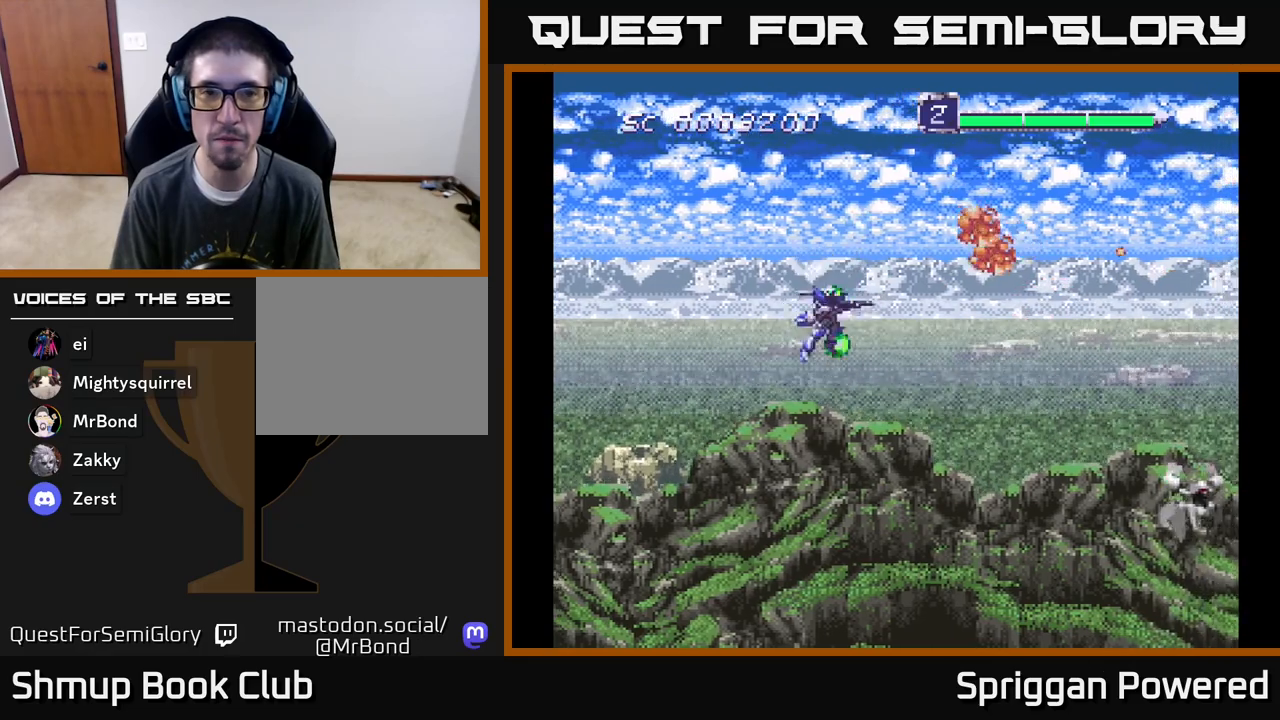
{"buttons": ["A", "DPAD_DOWN"], "events": [[117, "A", "down"], [183, "A", "up"], [267, "A", "down"], [367, "A", "up"], [450, "A", "down"]]}
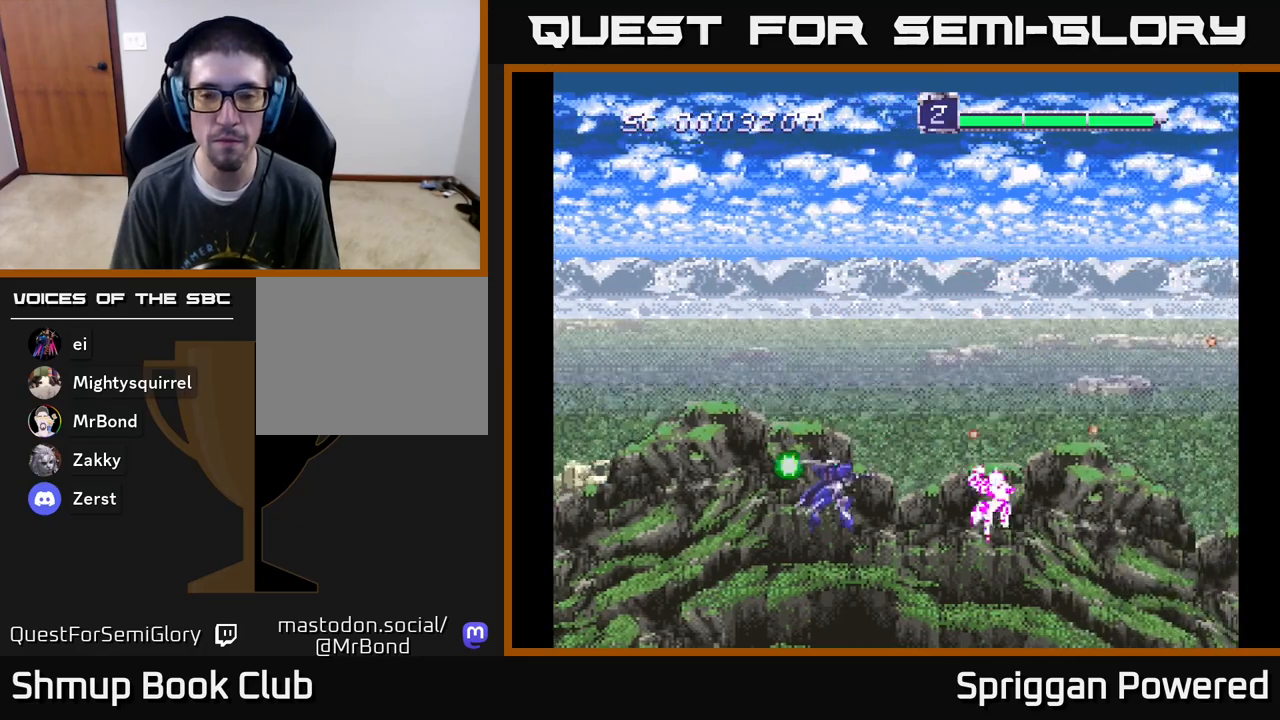
{"buttons": ["DPAD_LEFT"]}
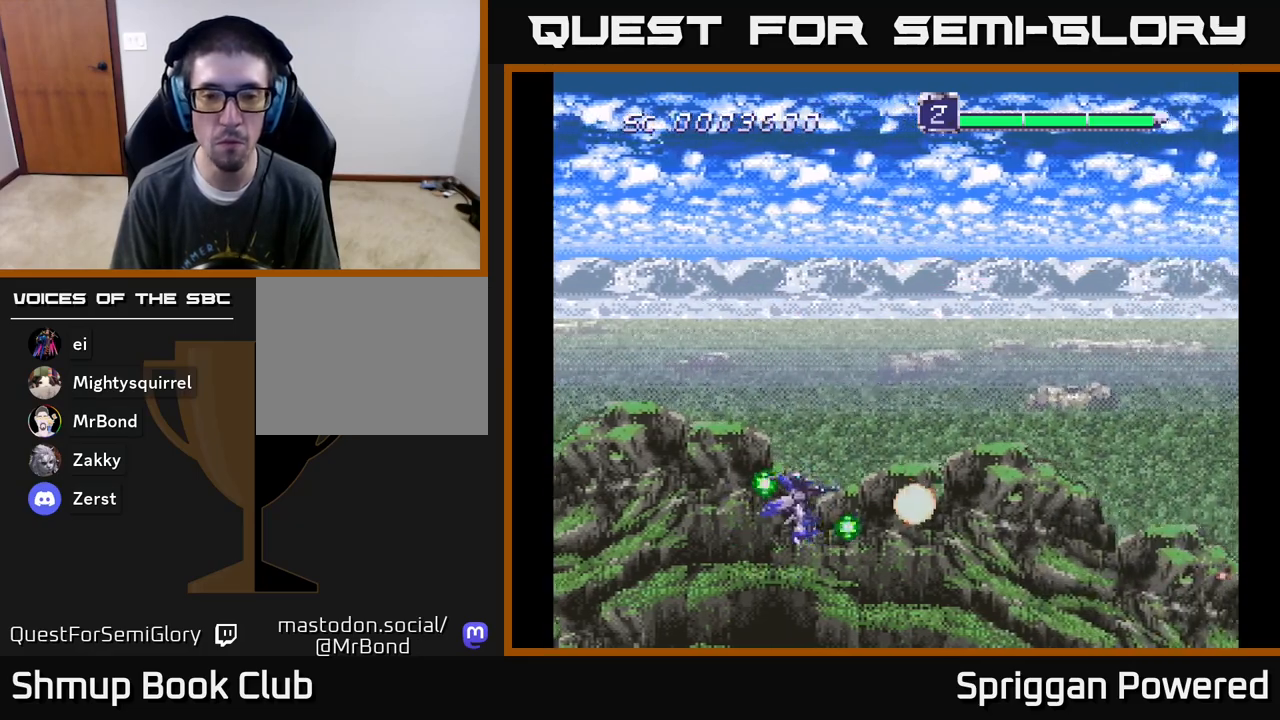
{"buttons": ["A", "DPAD_UP"], "events": [[117, "DPAD_LEFT", "up"], [200, "DPAD_RIGHT", "down"], [350, "DPAD_RIGHT", "up"], [350, "DPAD_UP", "down"], [433, "A", "down"]]}
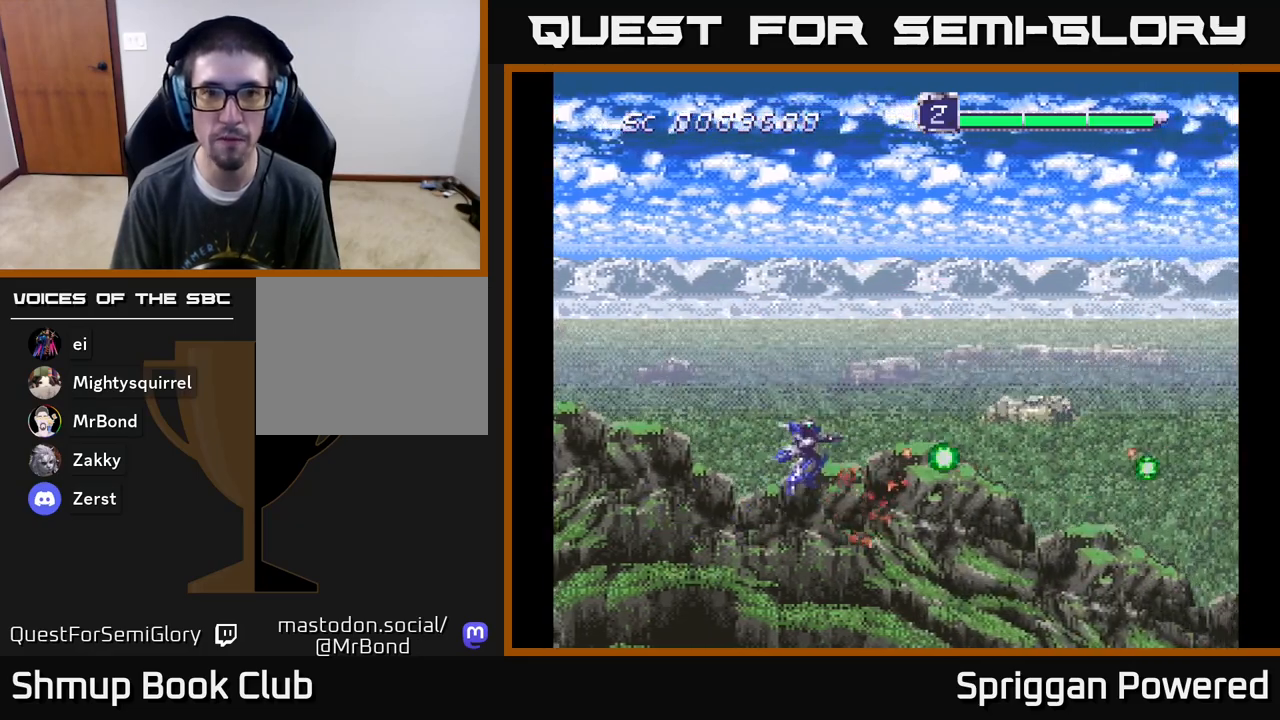
{"buttons": ["A", "DPAD_UP"], "events": [[50, "A", "up"], [150, "A", "down"], [267, "A", "up"], [333, "A", "down"], [433, "A", "up"], [500, "A", "down"]]}
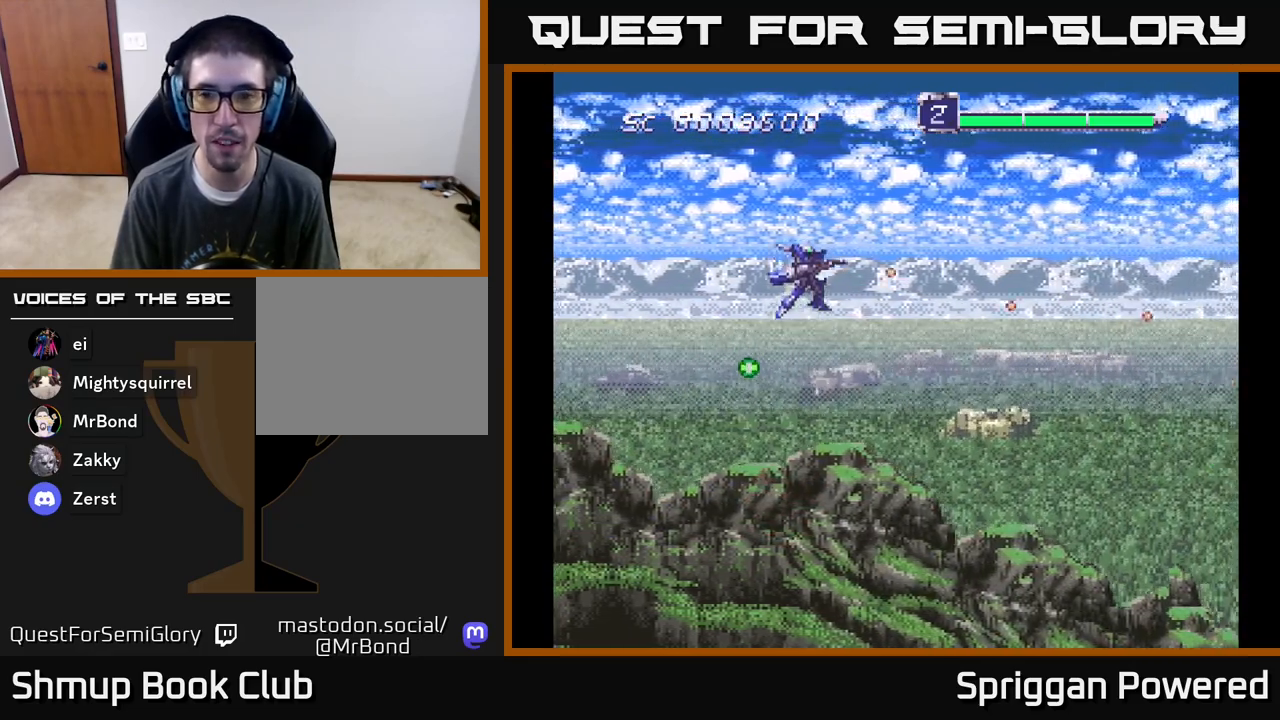
{"buttons": ["DPAD_DOWN"], "events": [[117, "A", "up"], [183, "A", "down"], [233, "DPAD_UP", "up"], [250, "DPAD_DOWN", "down"], [300, "A", "up"], [383, "A", "down"], [483, "A", "up"]]}
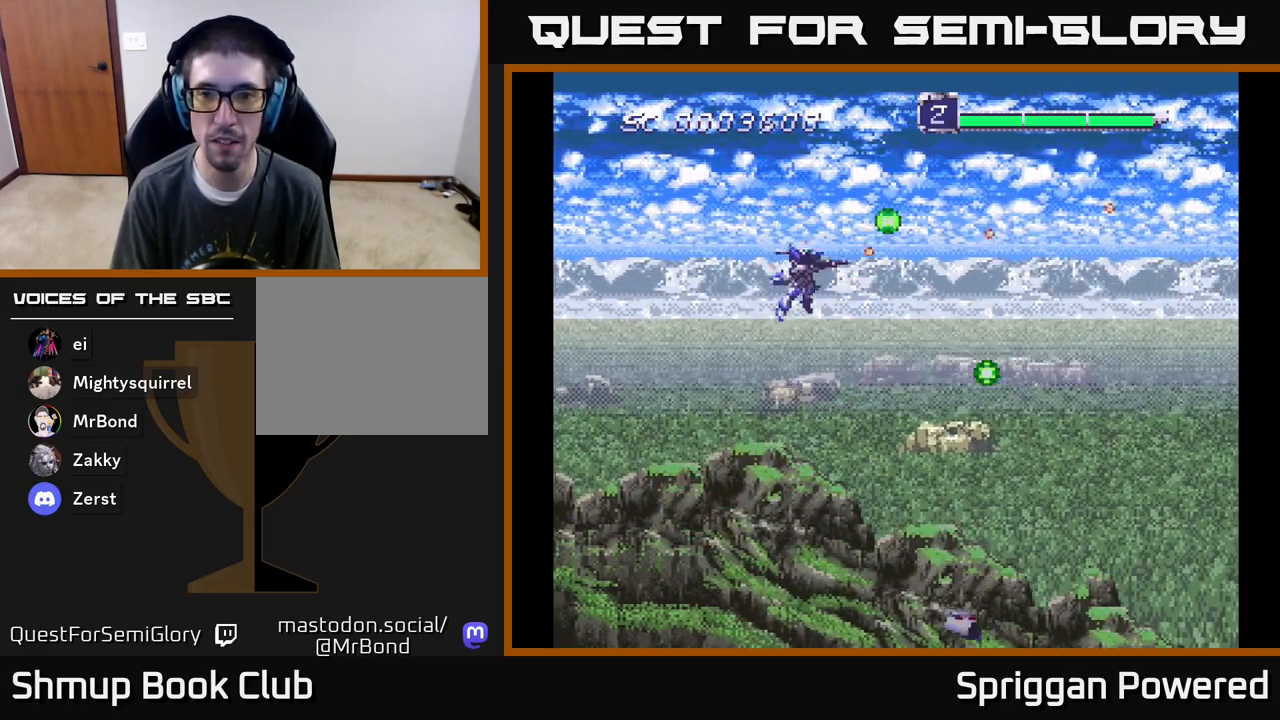
{"buttons": ["A", "DPAD_DOWN"], "events": [[67, "A", "down"], [183, "A", "up"], [267, "A", "down"], [367, "A", "up"], [450, "A", "down"]]}
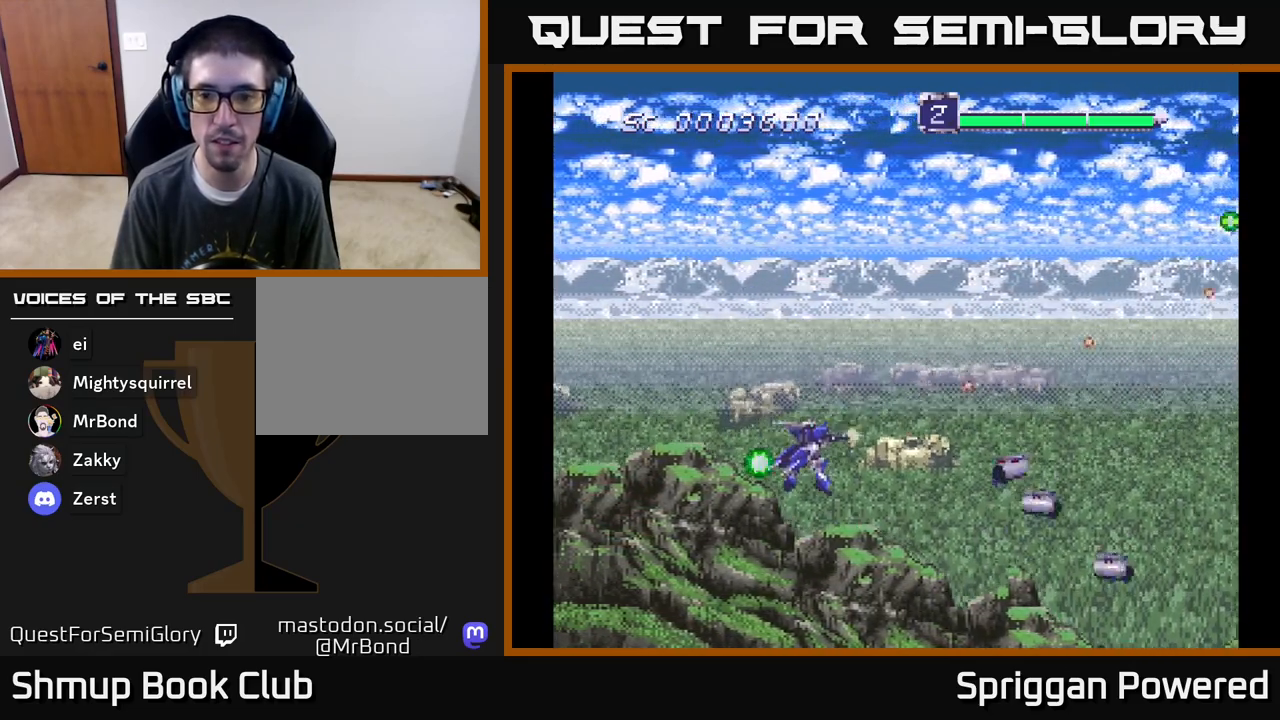
{"buttons": ["A", "DPAD_UP"], "events": [[50, "A", "up"], [117, "A", "down"], [217, "A", "up"], [283, "A", "down"], [317, "DPAD_RIGHT", "down"], [367, "A", "up"], [367, "DPAD_DOWN", "up"], [383, "DPAD_RIGHT", "up"], [383, "DPAD_UP", "down"], [433, "A", "down"]]}
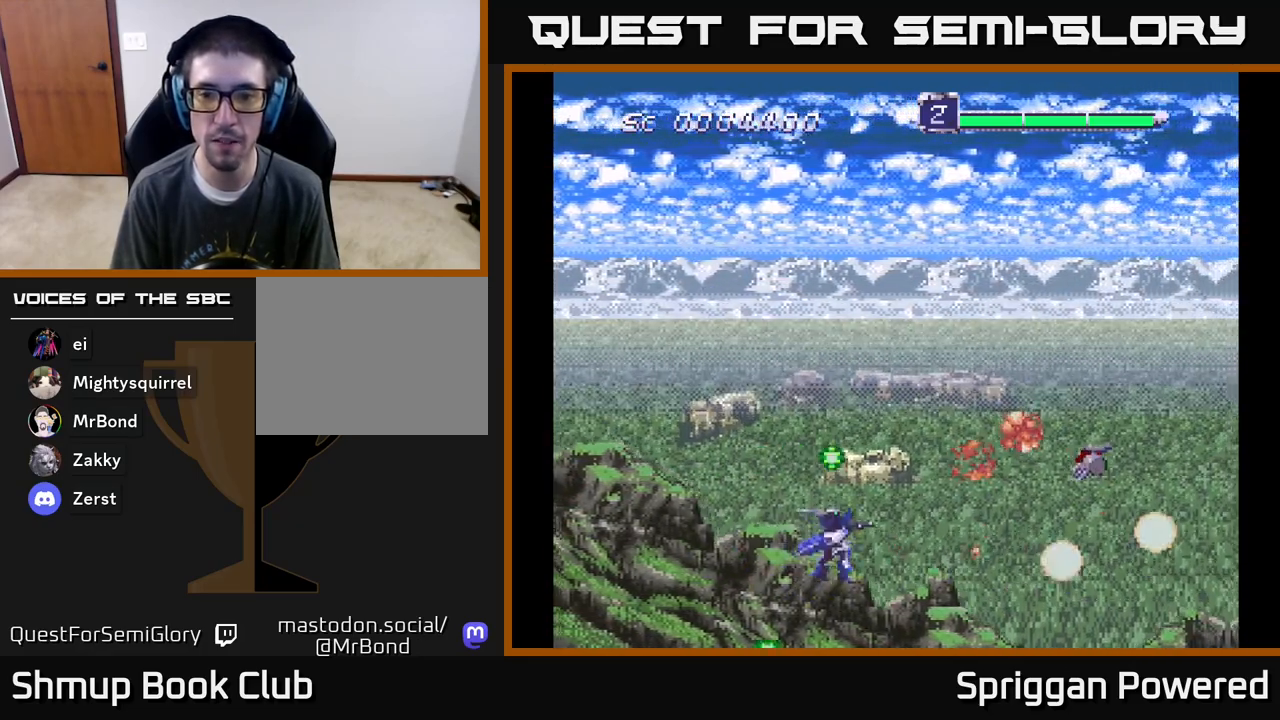
{"buttons": ["A", "DPAD_UP"], "events": [[33, "A", "up"], [100, "A", "down"], [200, "A", "up"], [267, "A", "down"], [367, "A", "up"], [433, "A", "down"]]}
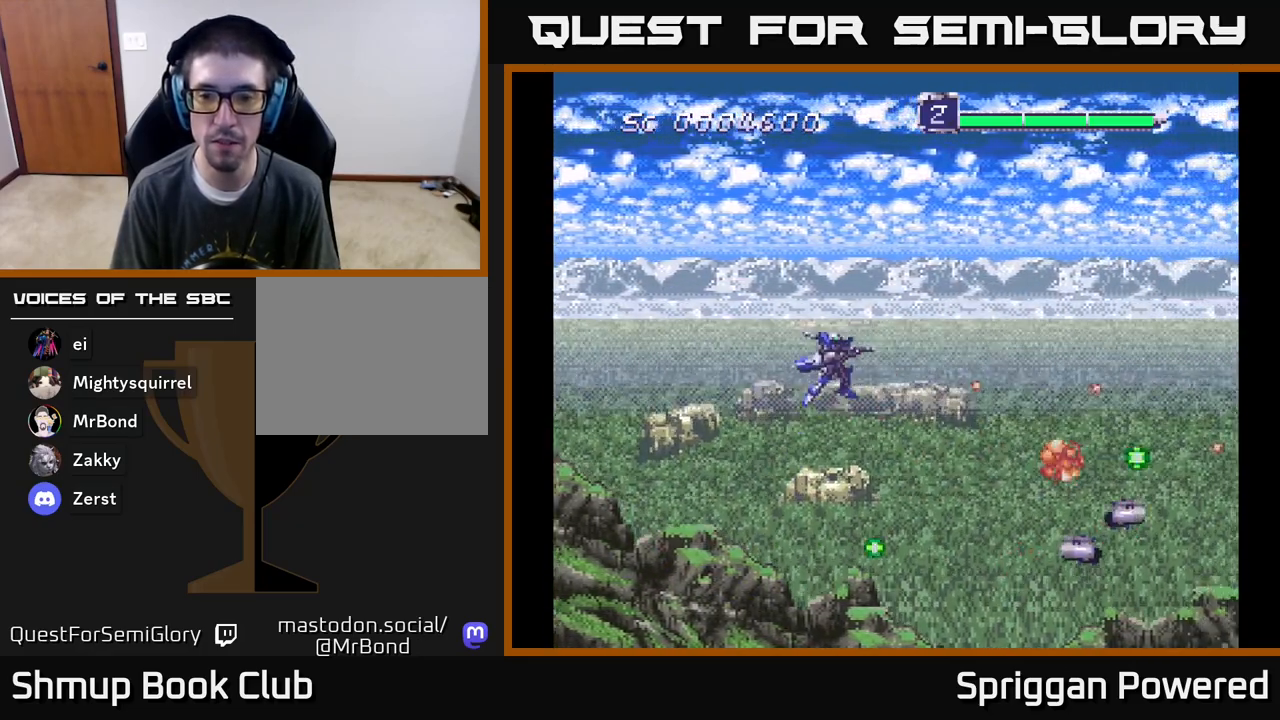
{"buttons": ["A", "DPAD_DOWN"], "events": [[33, "A", "up"], [83, "DPAD_RIGHT", "down"], [83, "DPAD_UP", "up"], [100, "A", "down"], [100, "DPAD_DOWN", "down"], [117, "DPAD_RIGHT", "up"], [200, "A", "up"], [283, "A", "down"], [283, "DPAD_RIGHT", "down"], [383, "A", "up"], [383, "DPAD_RIGHT", "up"], [450, "A", "down"], [450, "DPAD_RIGHT", "down"], [483, "DPAD_RIGHT", "up"]]}
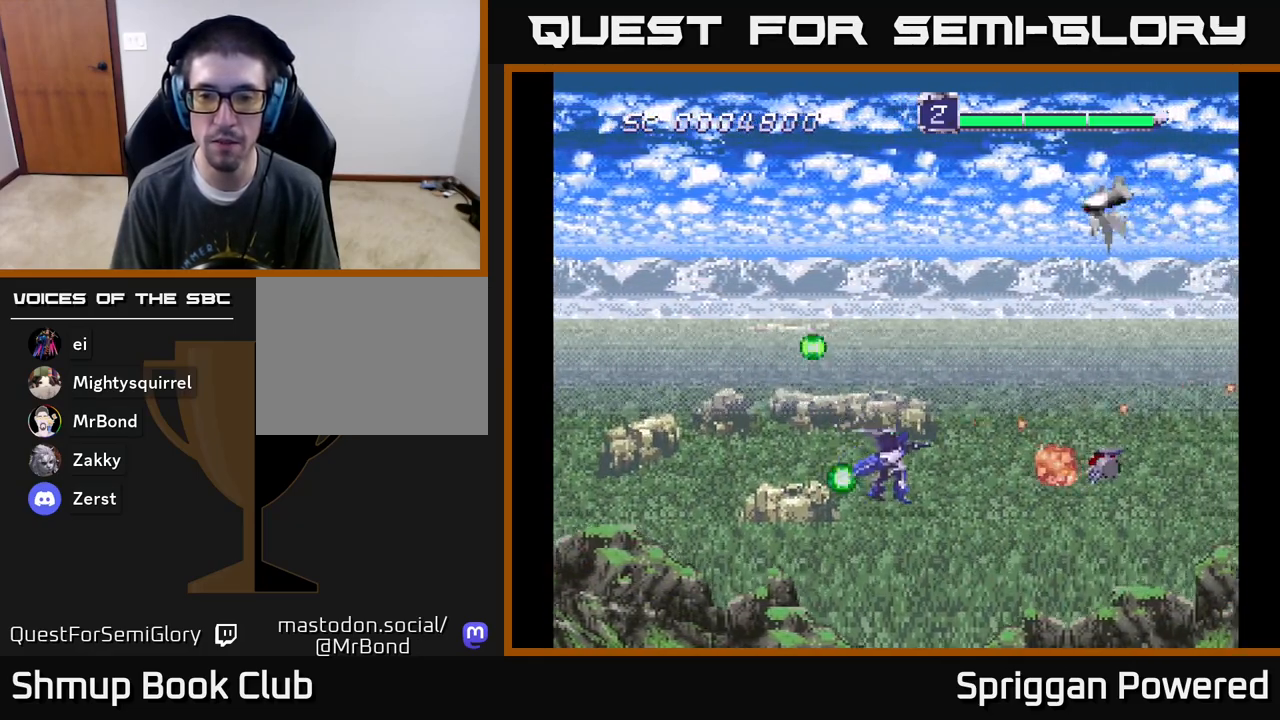
{"buttons": ["A", "DPAD_UP", "DPAD_LEFT"], "events": [[67, "A", "up"], [117, "A", "down"], [117, "DPAD_DOWN", "up"], [117, "DPAD_LEFT", "down"], [150, "DPAD_UP", "down"], [233, "A", "up"], [267, "DPAD_LEFT", "up"], [283, "A", "down"], [367, "DPAD_LEFT", "down"], [417, "A", "up"], [483, "A", "down"]]}
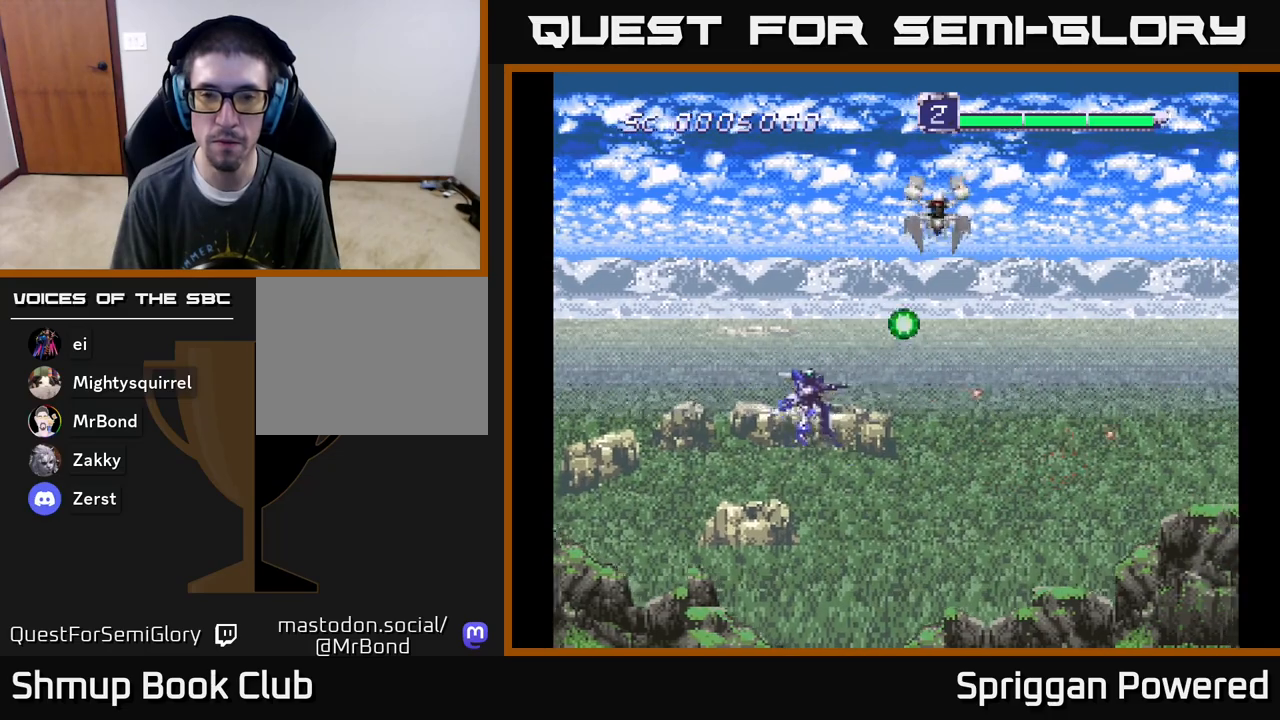
{"buttons": ["A", "DPAD_UP", "DPAD_RIGHT"], "events": [[50, "DPAD_LEFT", "up"], [100, "A", "up"], [167, "A", "down"], [233, "DPAD_LEFT", "down"], [267, "A", "up"], [350, "A", "down"], [350, "DPAD_LEFT", "up"], [417, "A", "up"], [483, "DPAD_RIGHT", "down"], [500, "A", "down"]]}
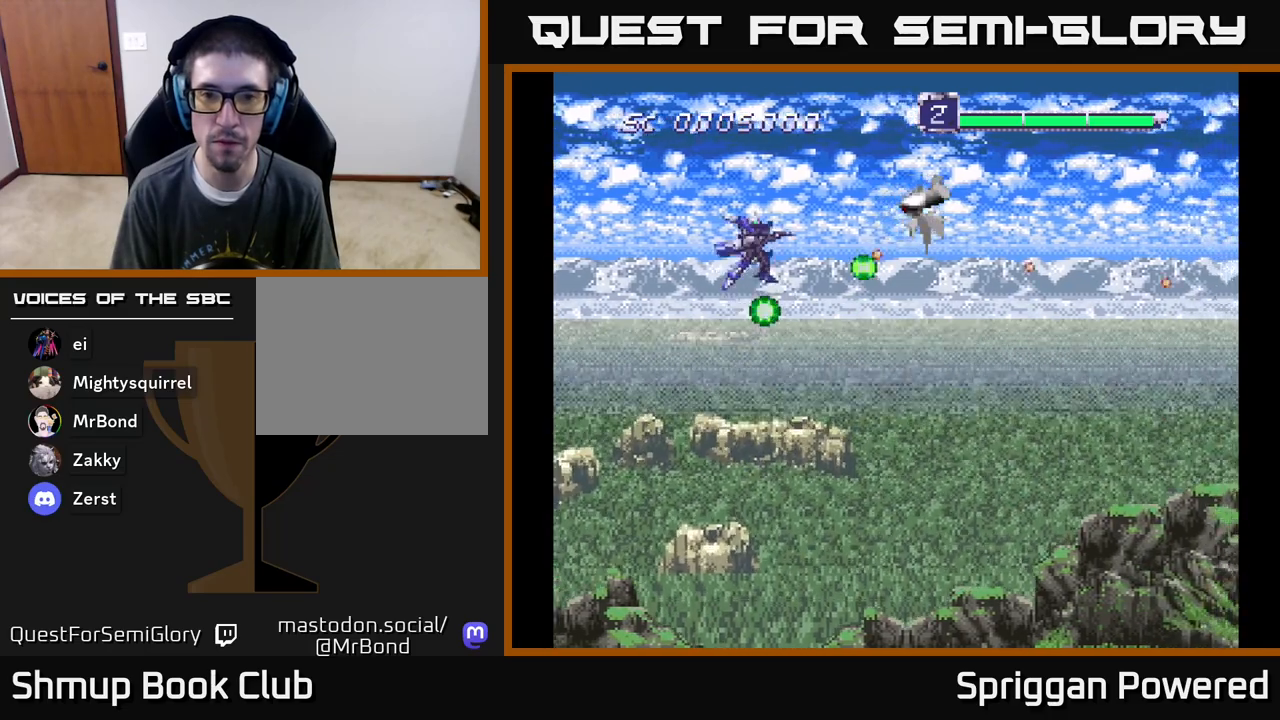
{"buttons": ["DPAD_DOWN"]}
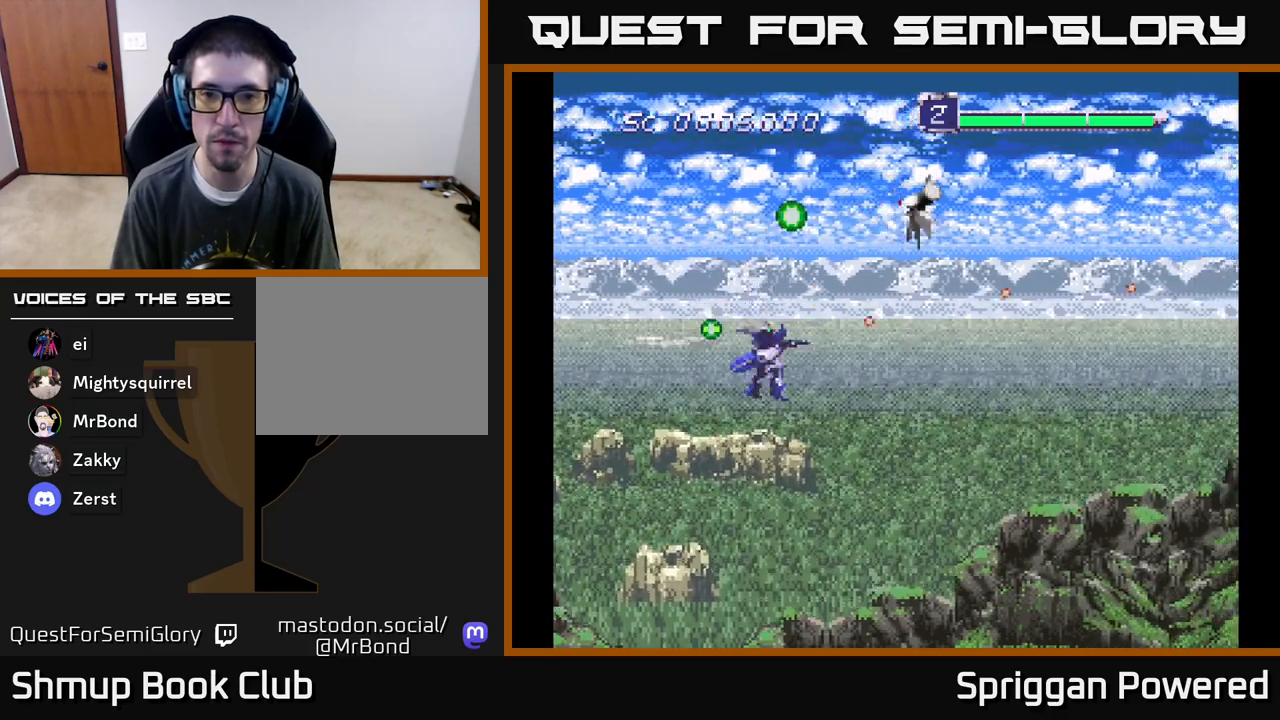
{"buttons": ["A", "DPAD_UP"], "events": [[50, "A", "down"], [133, "DPAD_LEFT", "down"], [150, "DPAD_DOWN", "up"], [183, "A", "up"], [200, "DPAD_UP", "down"], [250, "A", "down"], [367, "A", "up"], [417, "DPAD_LEFT", "up"], [433, "A", "down"]]}
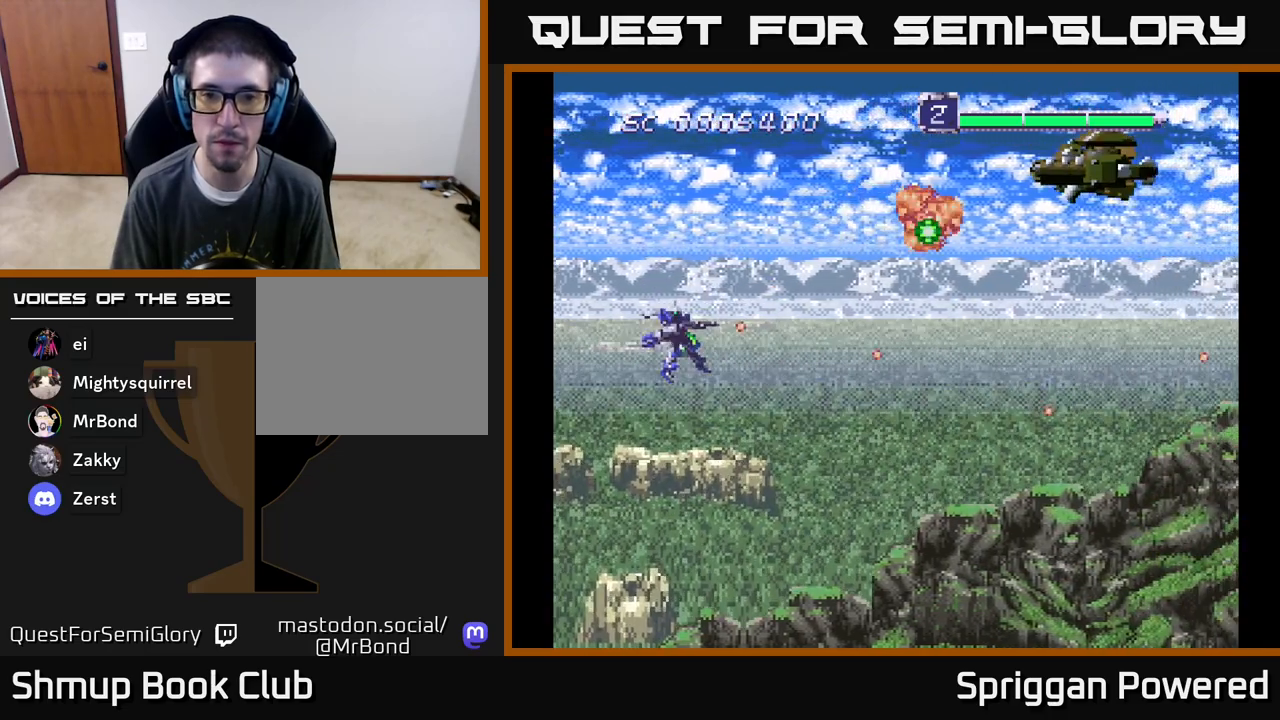
{"buttons": ["A", "DPAD_DOWN", "DPAD_RIGHT"], "events": [[50, "DPAD_RIGHT", "down"], [50, "DPAD_UP", "up"], [67, "A", "up"], [100, "DPAD_UP", "down"], [133, "A", "down"], [250, "A", "up"], [250, "DPAD_UP", "up"], [300, "A", "down"], [300, "DPAD_DOWN", "down"], [400, "A", "up"], [483, "A", "down"]]}
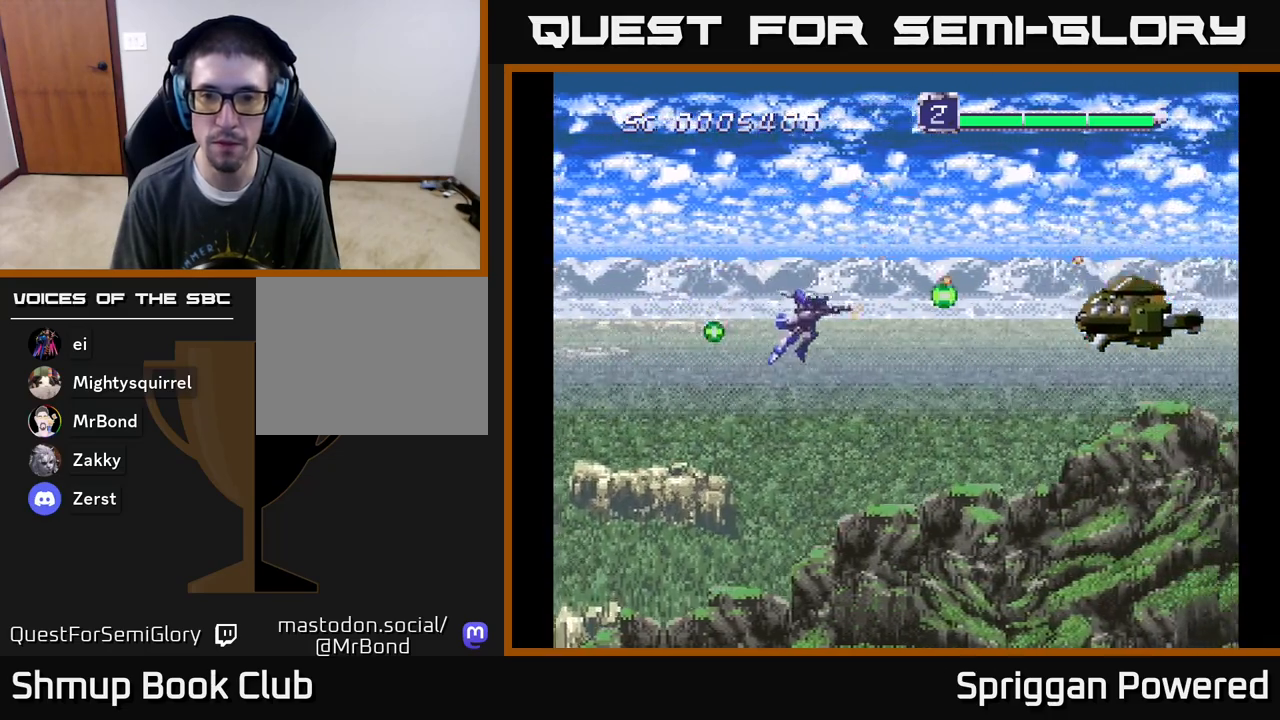
{"buttons": ["A", "DPAD_DOWN"], "events": [[83, "A", "up"], [150, "A", "down"], [267, "A", "up"], [317, "A", "down"], [333, "DPAD_RIGHT", "up"], [433, "A", "up"], [500, "A", "down"]]}
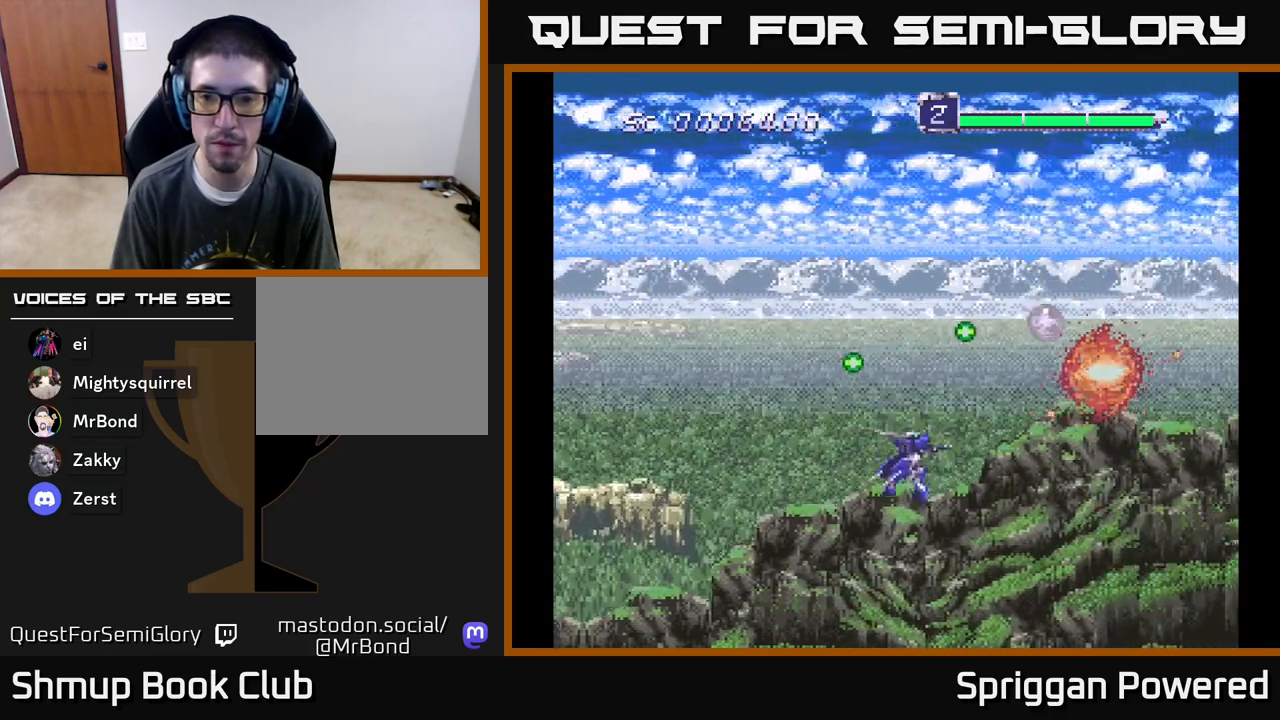
{"buttons": ["A", "DPAD_UP", "DPAD_RIGHT"], "events": [[17, "DPAD_LEFT", "down"], [100, "DPAD_DOWN", "up"], [117, "A", "up"], [183, "A", "down"], [233, "DPAD_UP", "down"], [317, "A", "up"], [350, "DPAD_LEFT", "up"], [383, "A", "down"], [467, "DPAD_RIGHT", "down"]]}